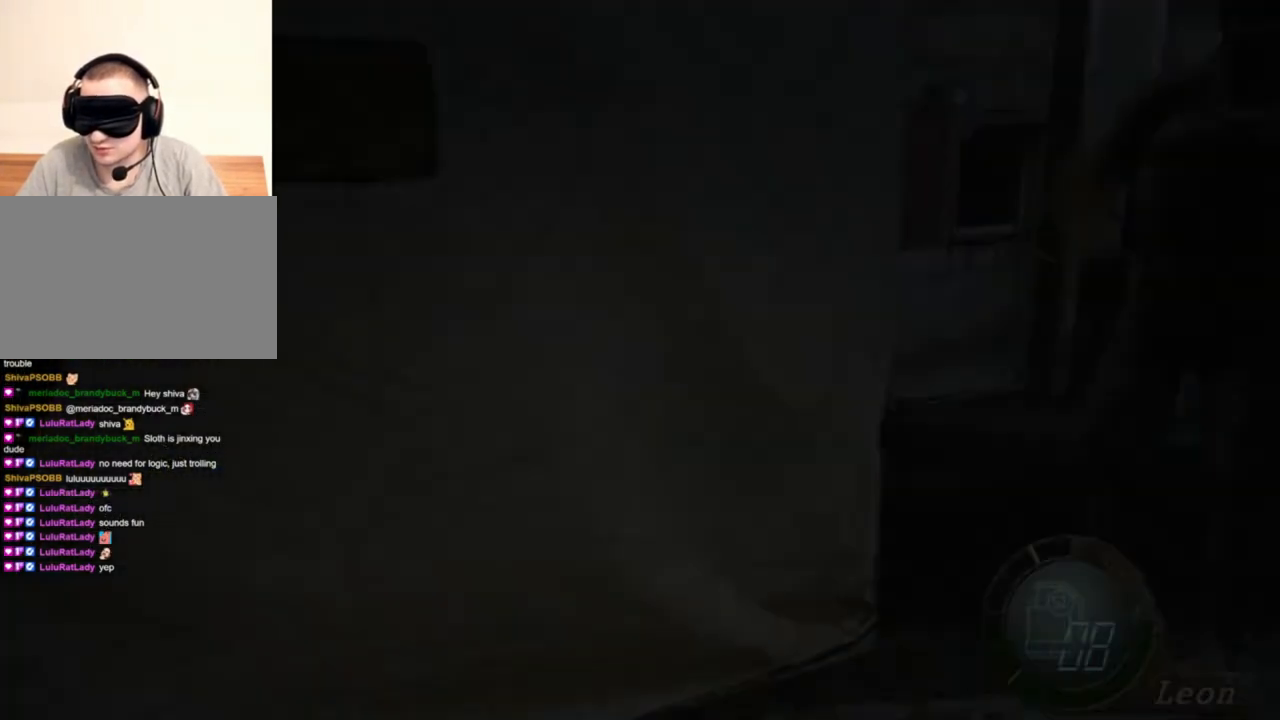
Gameplay with keyboard and mouse; each line is a JSON object with the keys and mouse buttons held at the frame after it. "events" lists presses ("down") and releases ("up") of "1", "2", "3", "4", "5", "a", "alt", "b", "c", "ctrl", "d", "e", "f", "g", "q", "r", "s", "shift", "space", "t", "tab", "tilde", "v", "w", "x", "z", "mouse_left", "mouse_wheel", "mouse_right", "mouse_mb4" and "mouse_mb5" between this image and that frame as [ms after this image, input, new state], when the widget could be followed in between. "mouse_left", "mouse_wheel", "mouse_right", "mouse_mb4", "mouse_mb5" = the "left", "wheel", "right", "mb4", "mb5" buttons of the "mouse" list. No other keys are recorded. "wheel" means that the mouse wheel is clicked or scrolled. Mouse movement is not recorded.
{"keys": [], "mouse": ["right"], "events": [[100, "d", "down"], [234, "d", "up"], [234, "mouse_right", "down"]]}
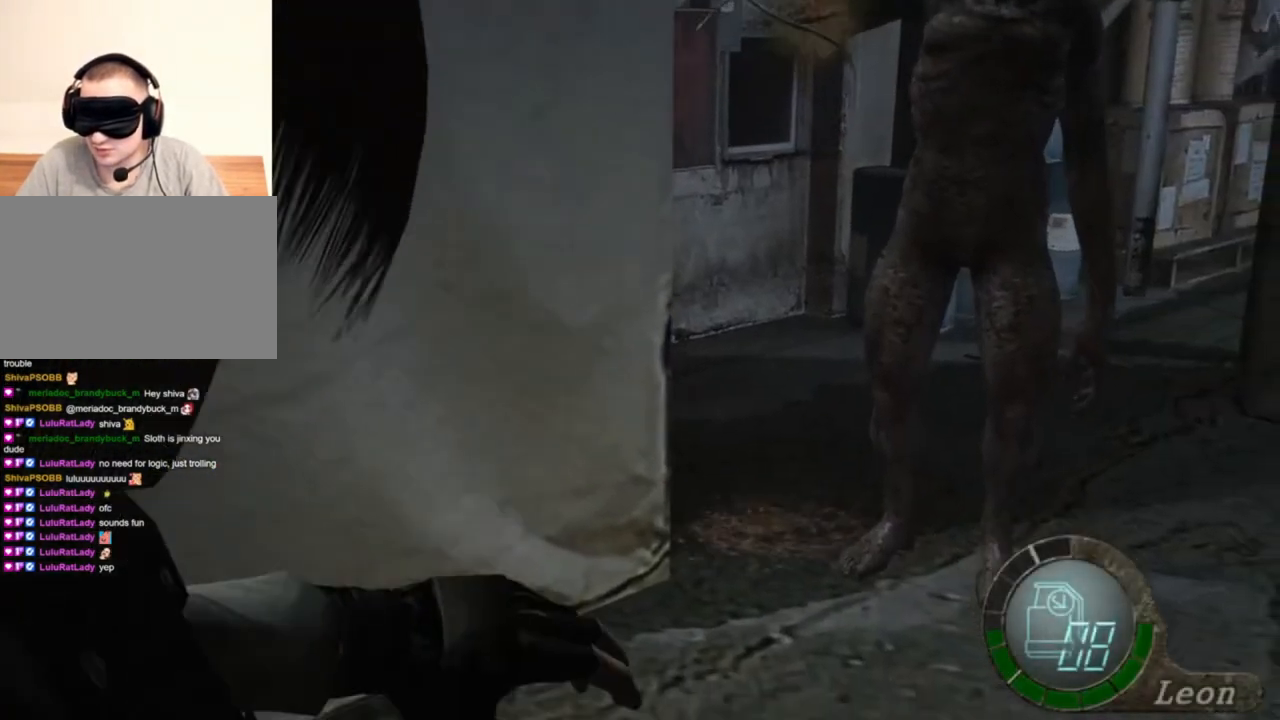
{"keys": [], "mouse": ["right"], "events": [[100, "mouse_left", "down"], [400, "mouse_left", "up"]]}
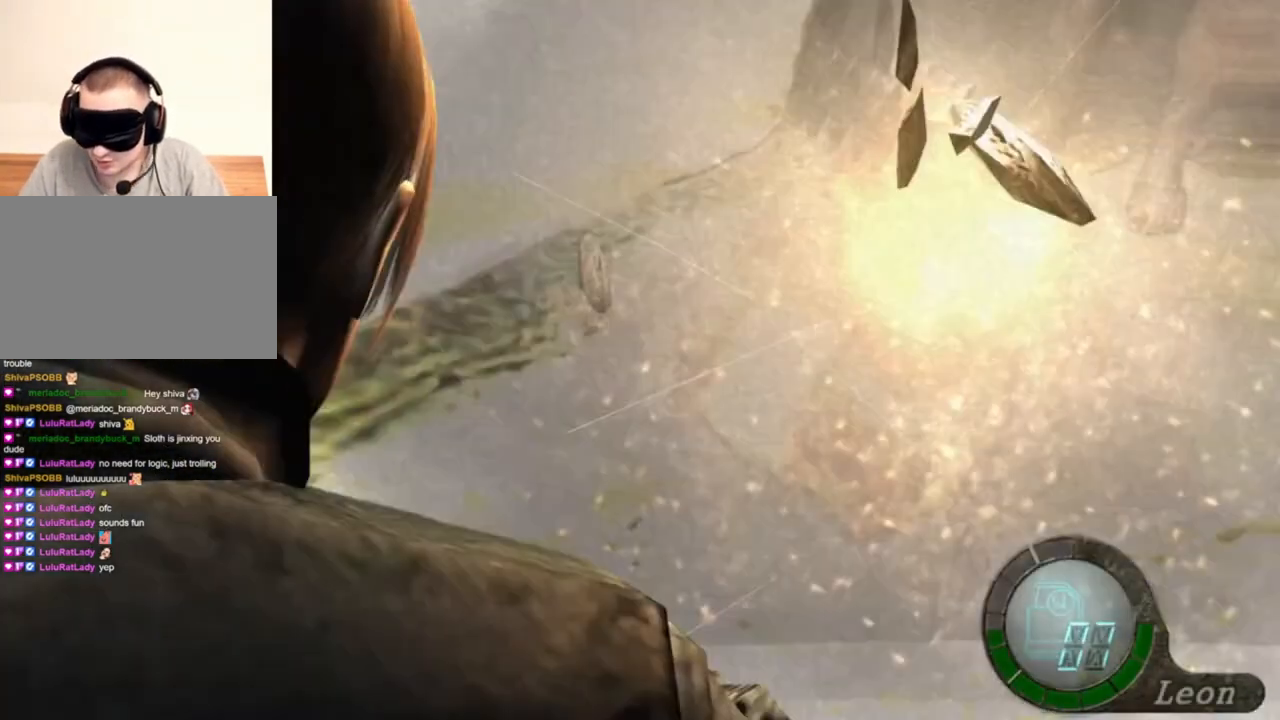
{"keys": [], "mouse": ["right"], "events": []}
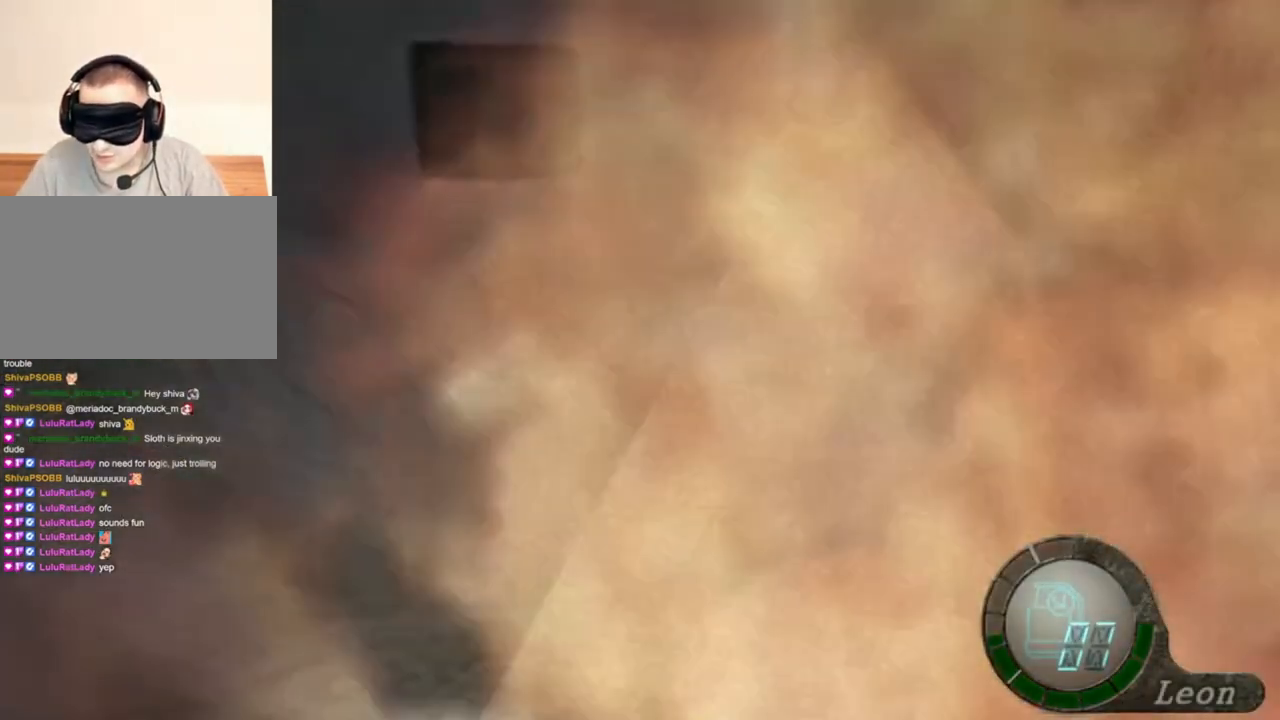
{"keys": [], "mouse": [], "events": [[34, "mouse_right", "up"]]}
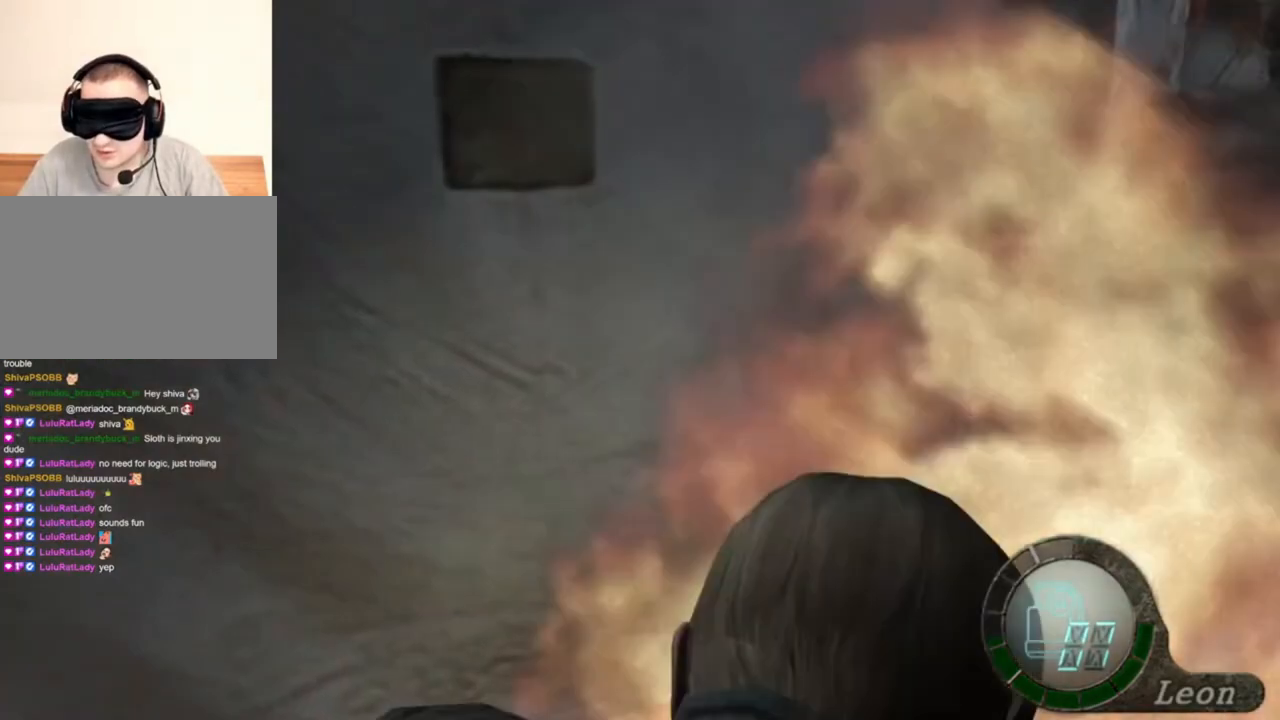
{"keys": ["s"], "mouse": [], "events": [[200, "s", "down"]]}
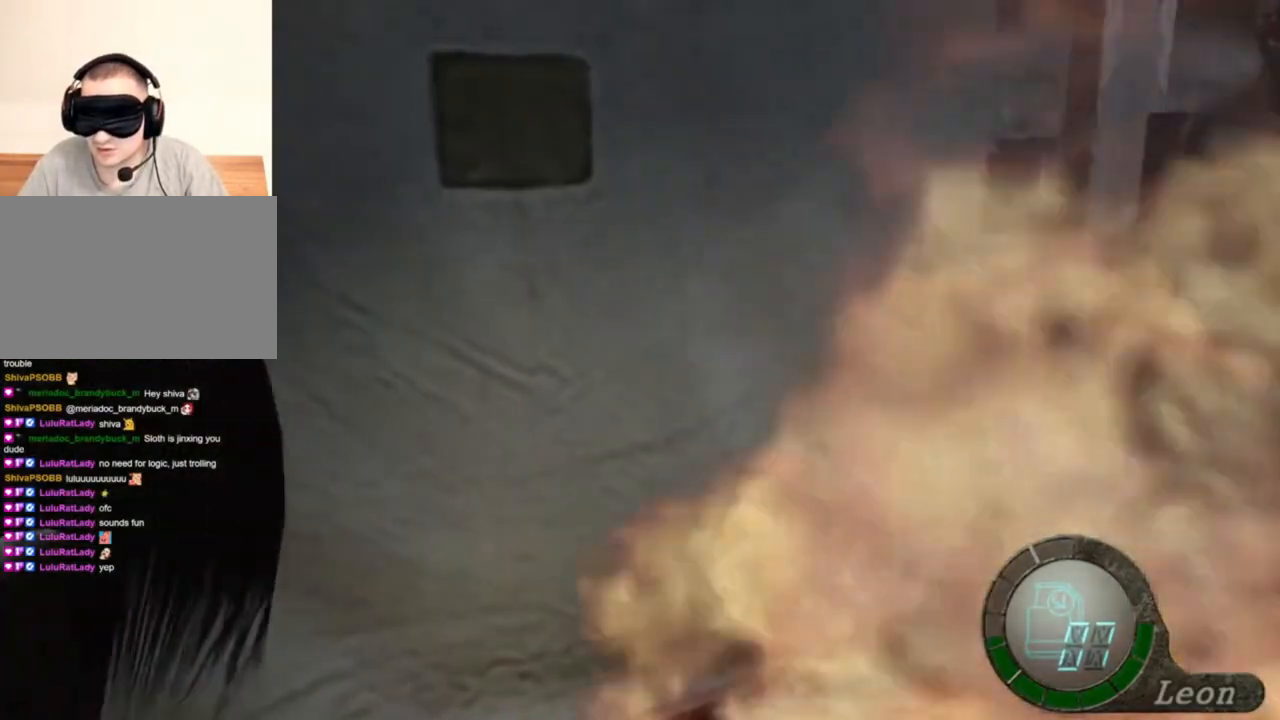
{"keys": ["s"], "mouse": [], "events": []}
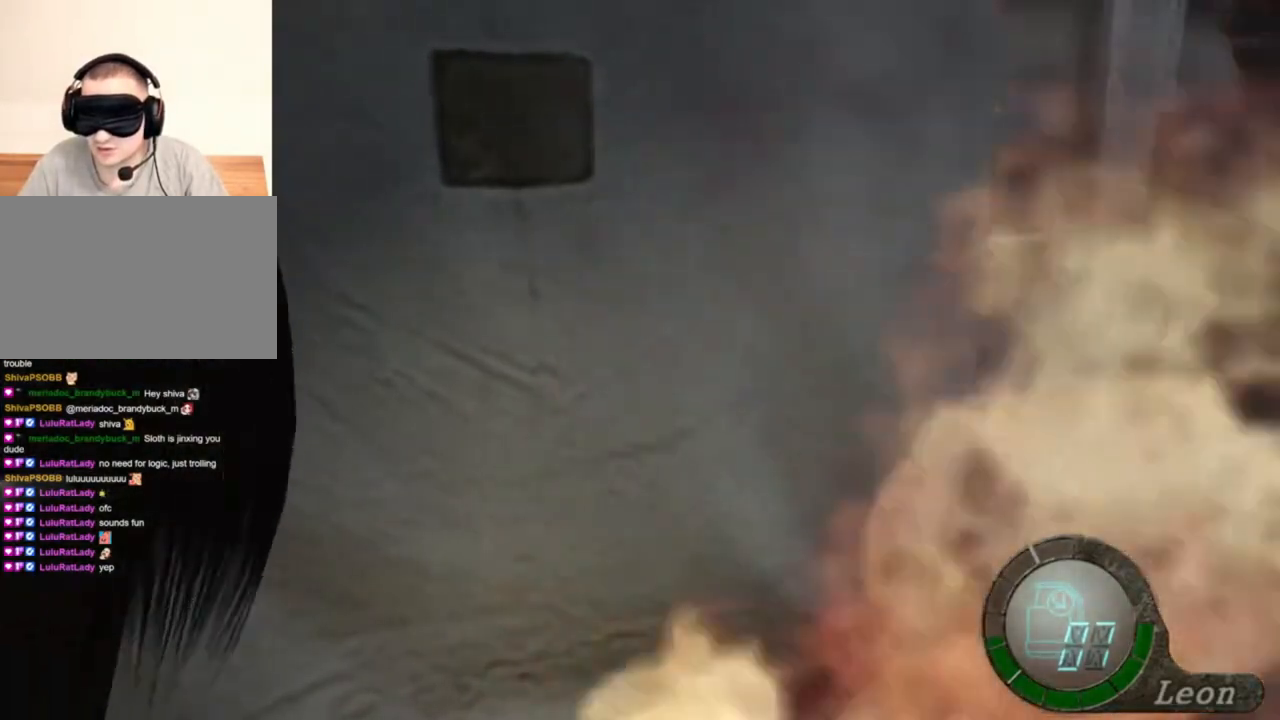
{"keys": ["s"], "mouse": [], "events": []}
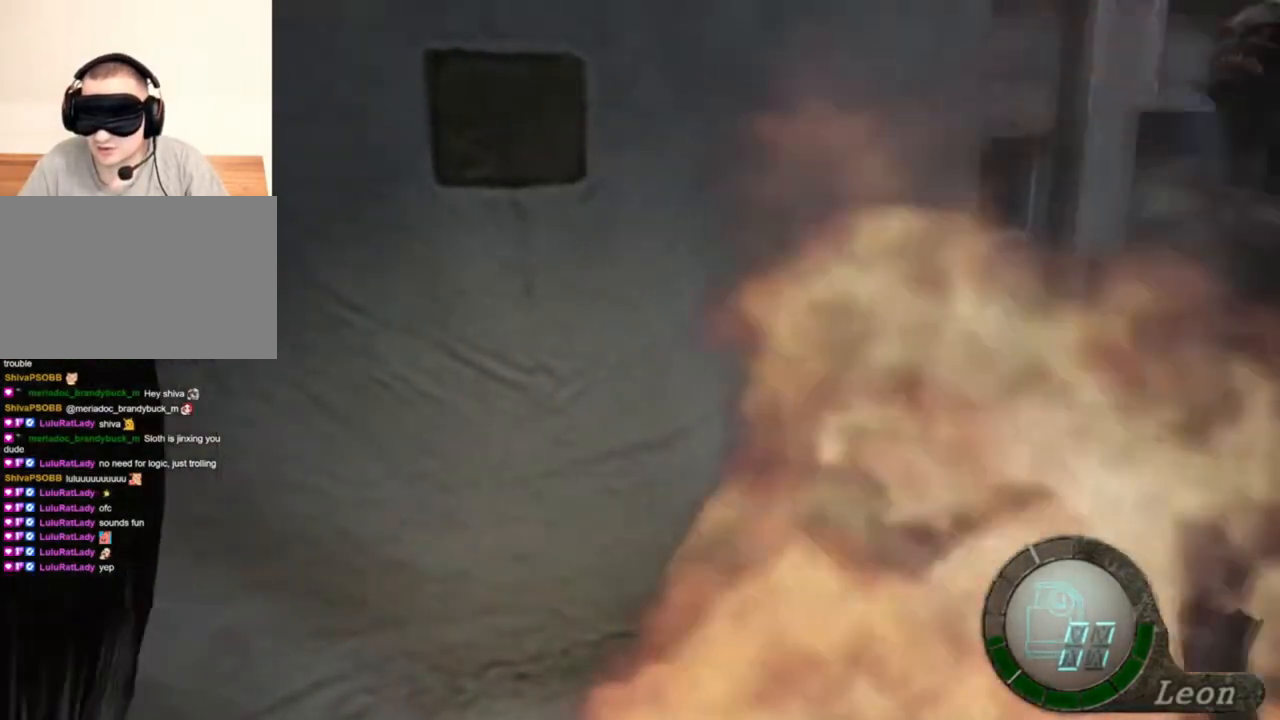
{"keys": ["s"], "mouse": [], "events": []}
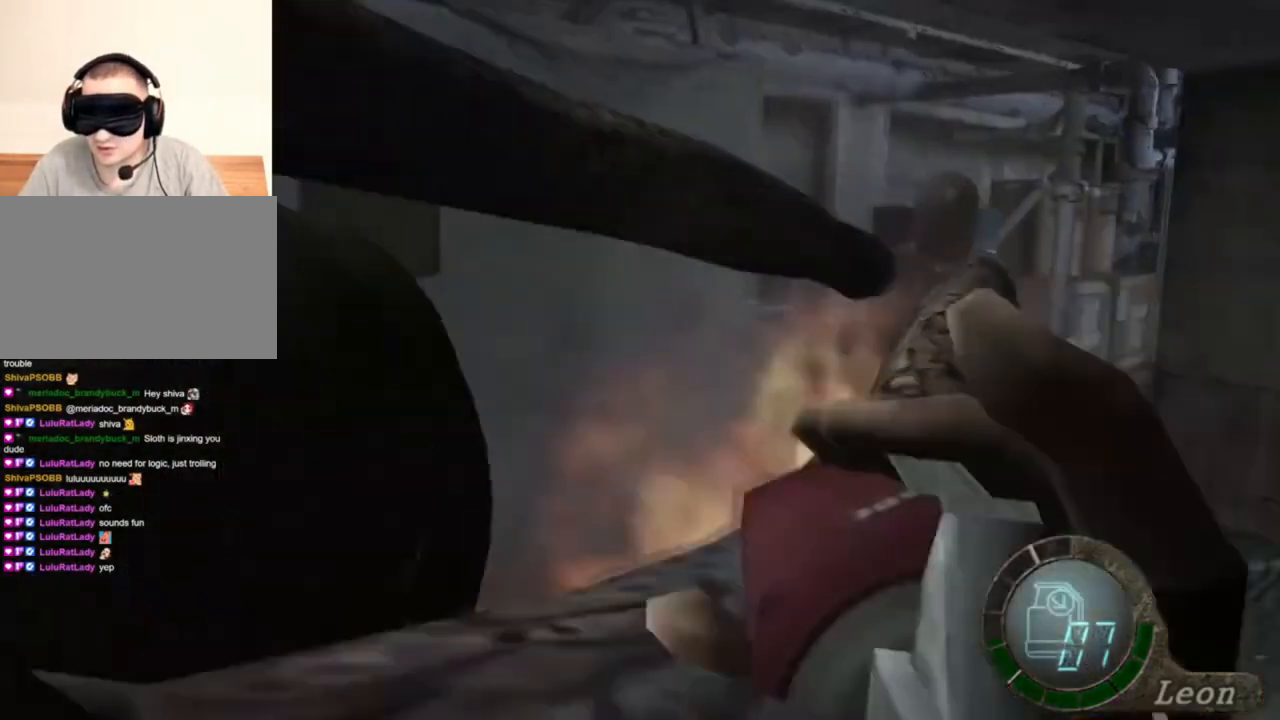
{"keys": [], "mouse": [], "events": [[134, "tab", "down"], [234, "s", "up"], [234, "tab", "up"]]}
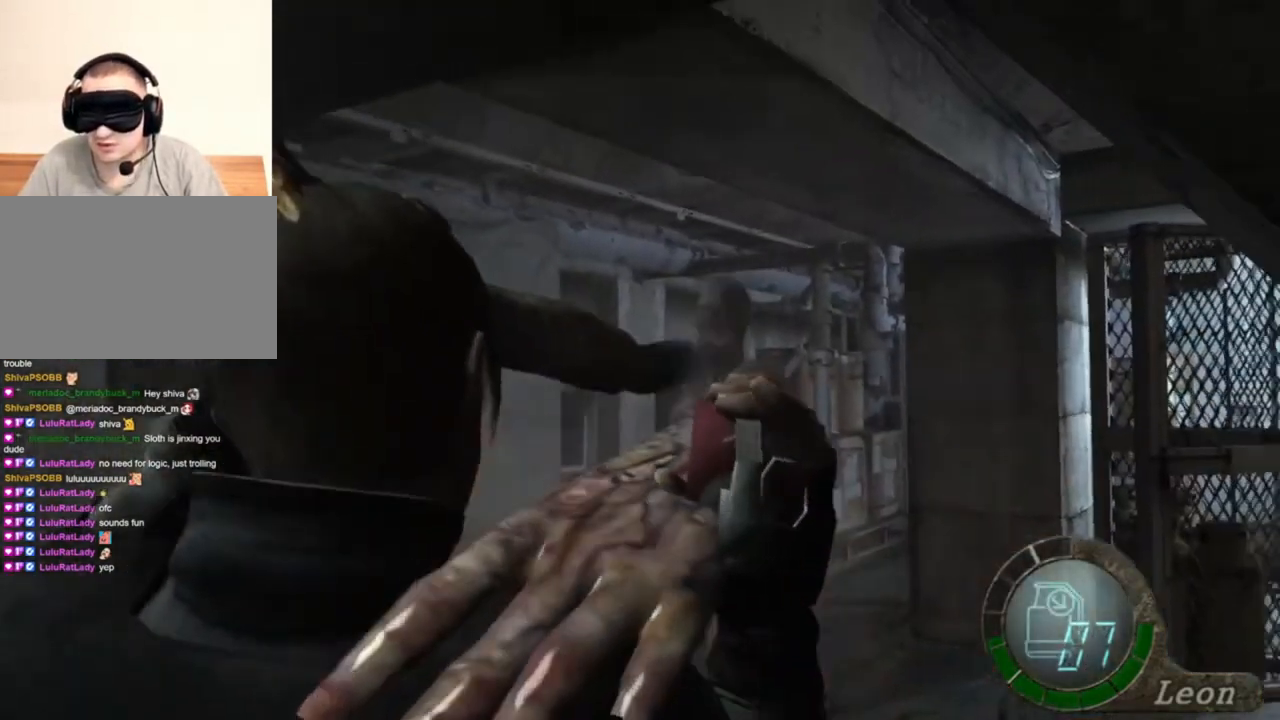
{"keys": [], "mouse": [], "events": []}
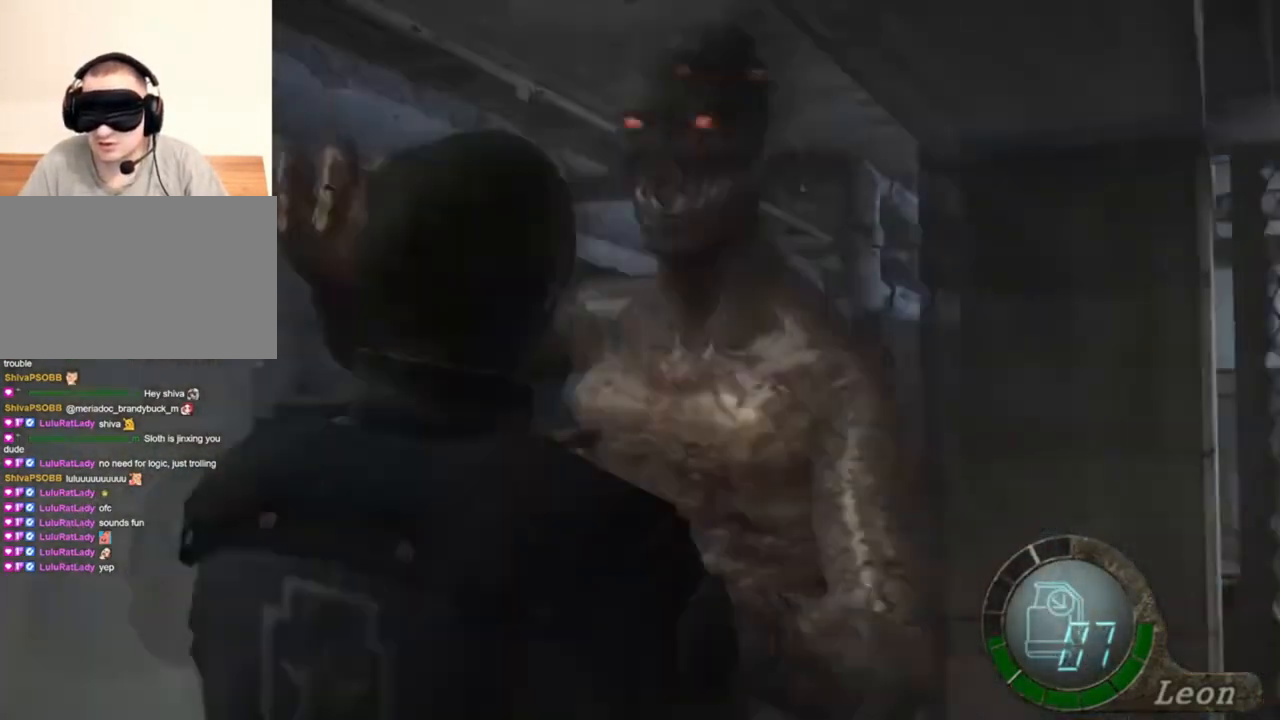
{"keys": [], "mouse": [], "events": []}